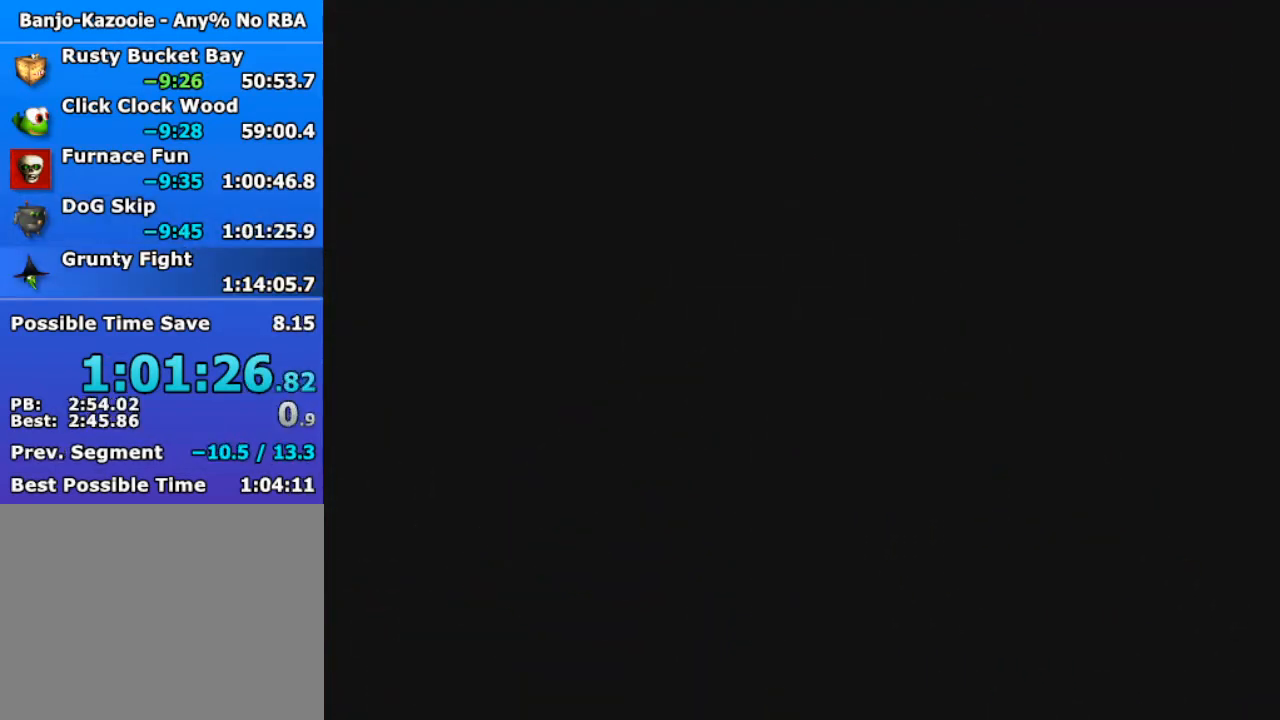
Gameplay with a controller (Nintendo layout); each line is a JSON object with the inputs held at the frame after it. "events" lists button and stick changes between this image and that frame as [ms after this image, input, new state], when the widget could be followed in between. Not read: L1 L3 R3.
{"buttons": [], "left_stick": "center", "events": [[300, "A", "down"], [300, "B", "down"], [300, "R1", "down"], [367, "C_LEFT", "down"], [433, "R1", "up"], [467, "A", "up"], [467, "B", "up"], [467, "C_LEFT", "up"]]}
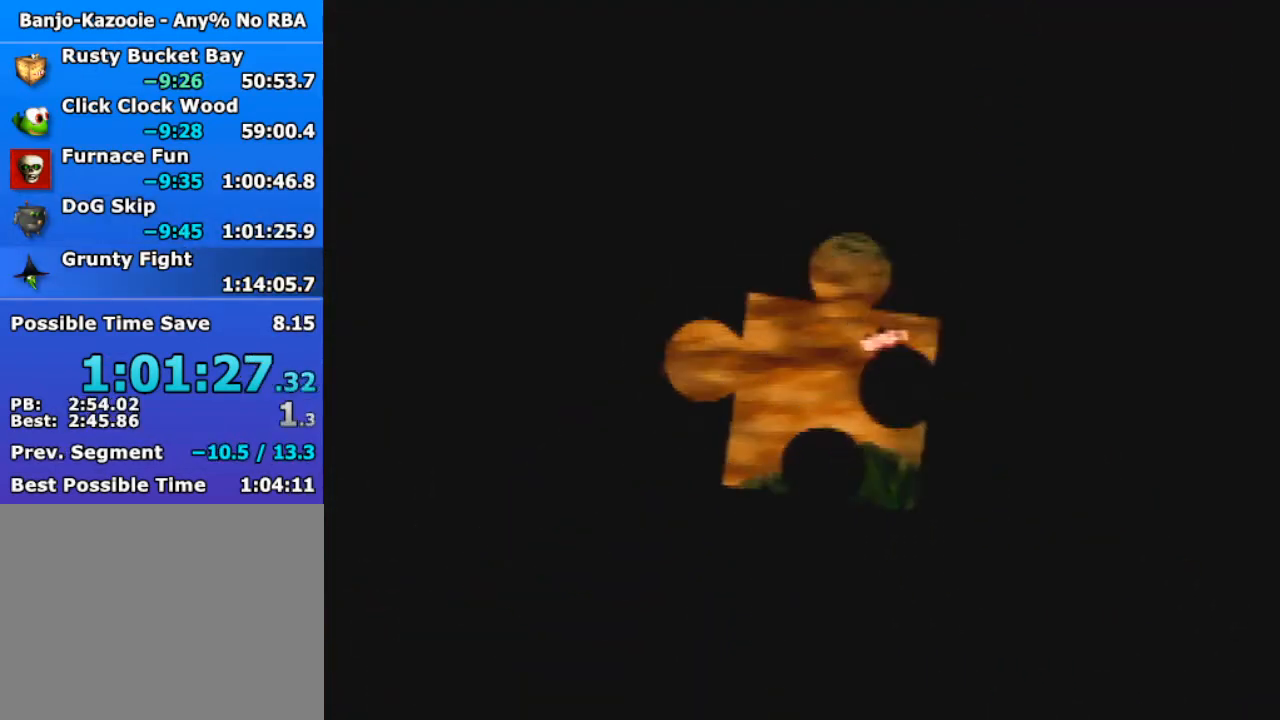
{"buttons": ["A"], "left_stick": "center", "events": [[367, "A", "down"], [433, "A", "up"], [467, "A", "down"]]}
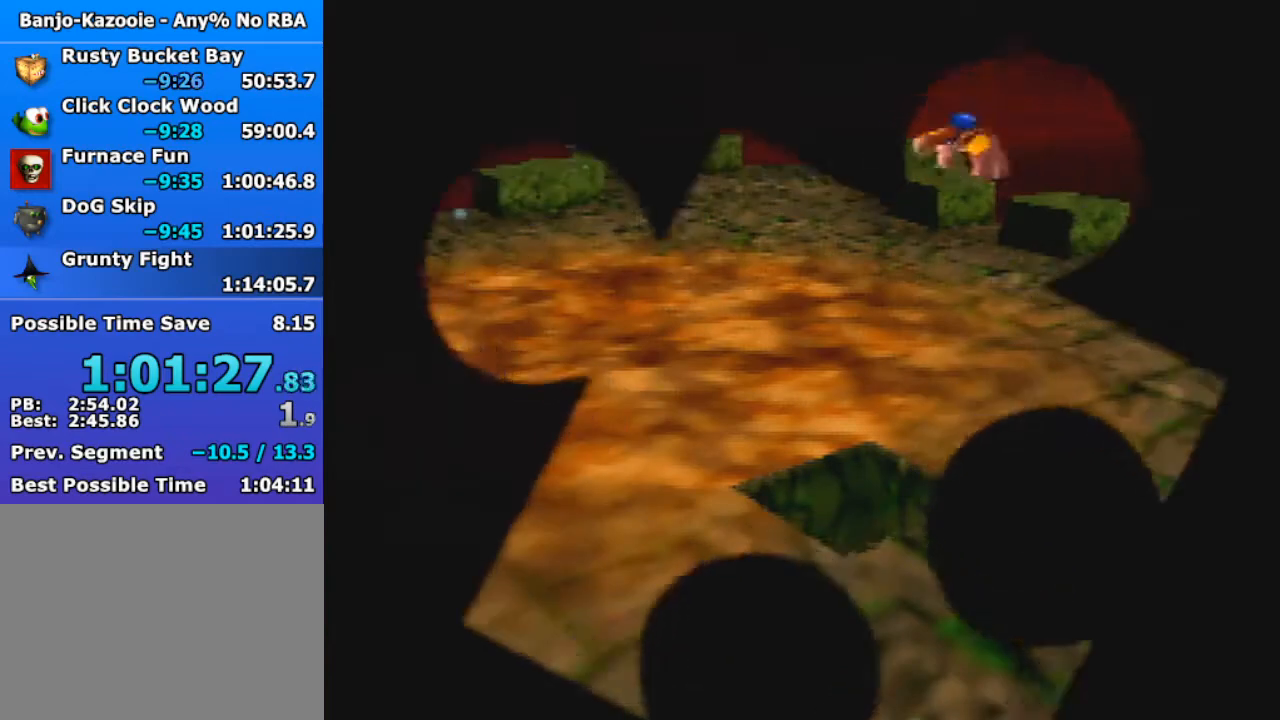
{"buttons": [], "left_stick": "center", "events": [[67, "A", "up"], [267, "A", "down"], [300, "A", "up"], [367, "A", "down"], [467, "A", "up"]]}
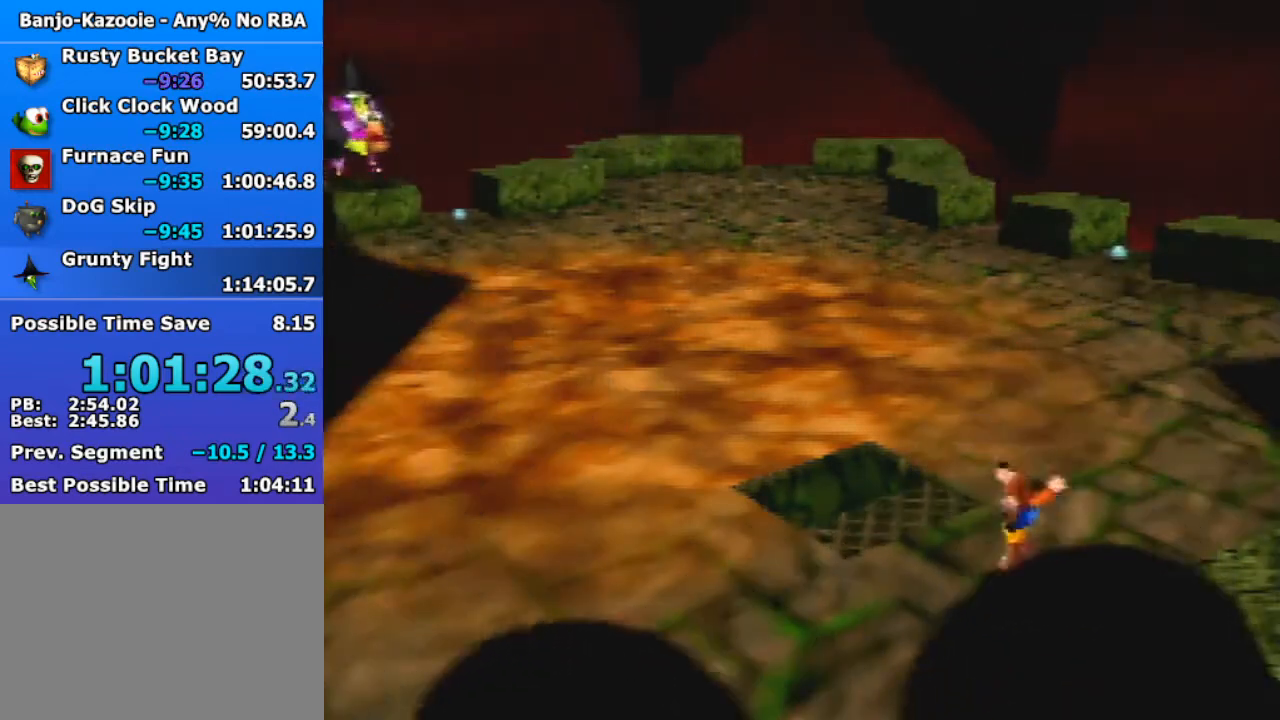
{"buttons": ["R1"], "left_stick": "center", "events": [[267, "A", "down"], [267, "B", "down"], [267, "R1", "down"], [367, "A", "up"], [400, "B", "up"]]}
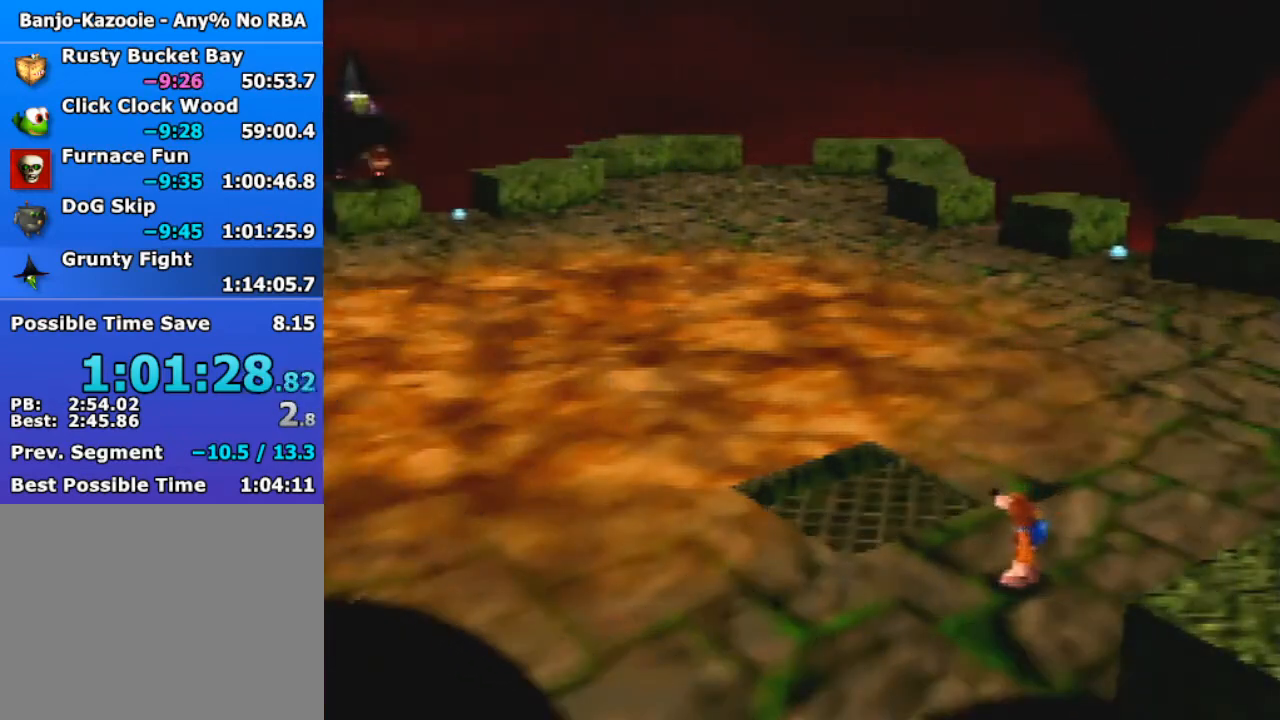
{"buttons": ["R1"], "left_stick": "center", "events": []}
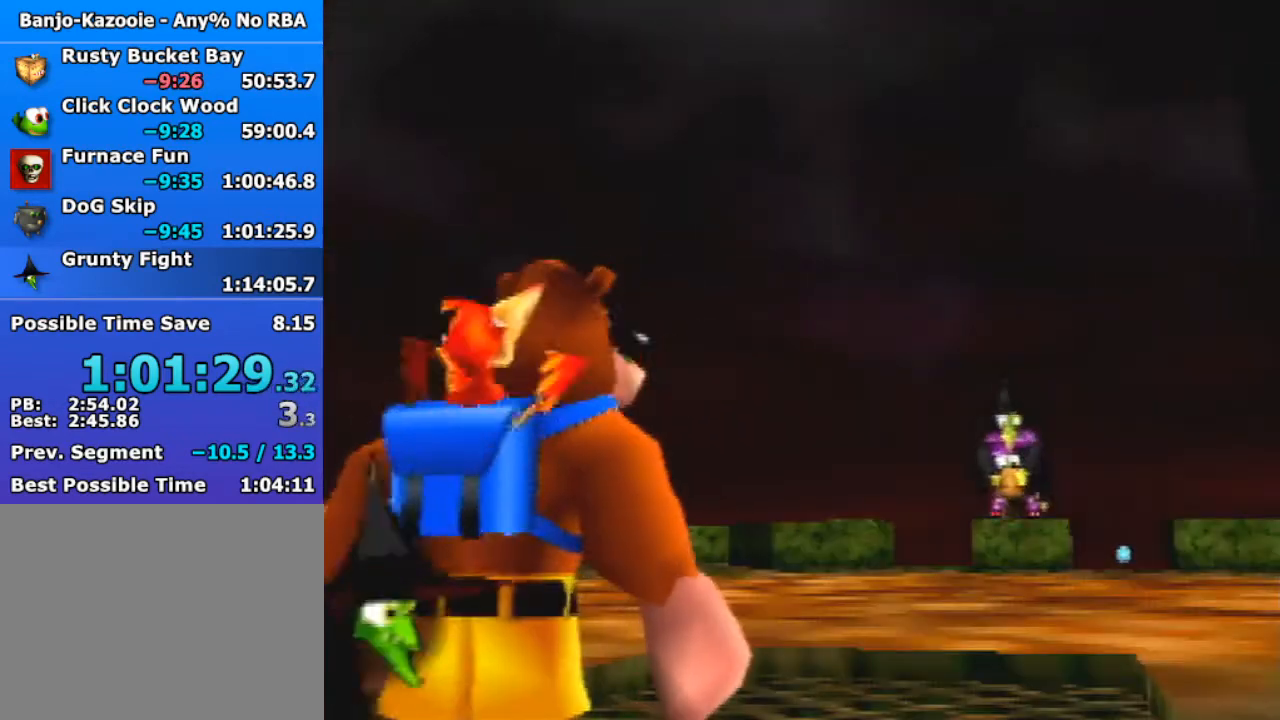
{"buttons": ["B", "R1"], "left_stick": "center", "events": [[333, "B", "down"], [400, "B", "up"], [500, "B", "down"]]}
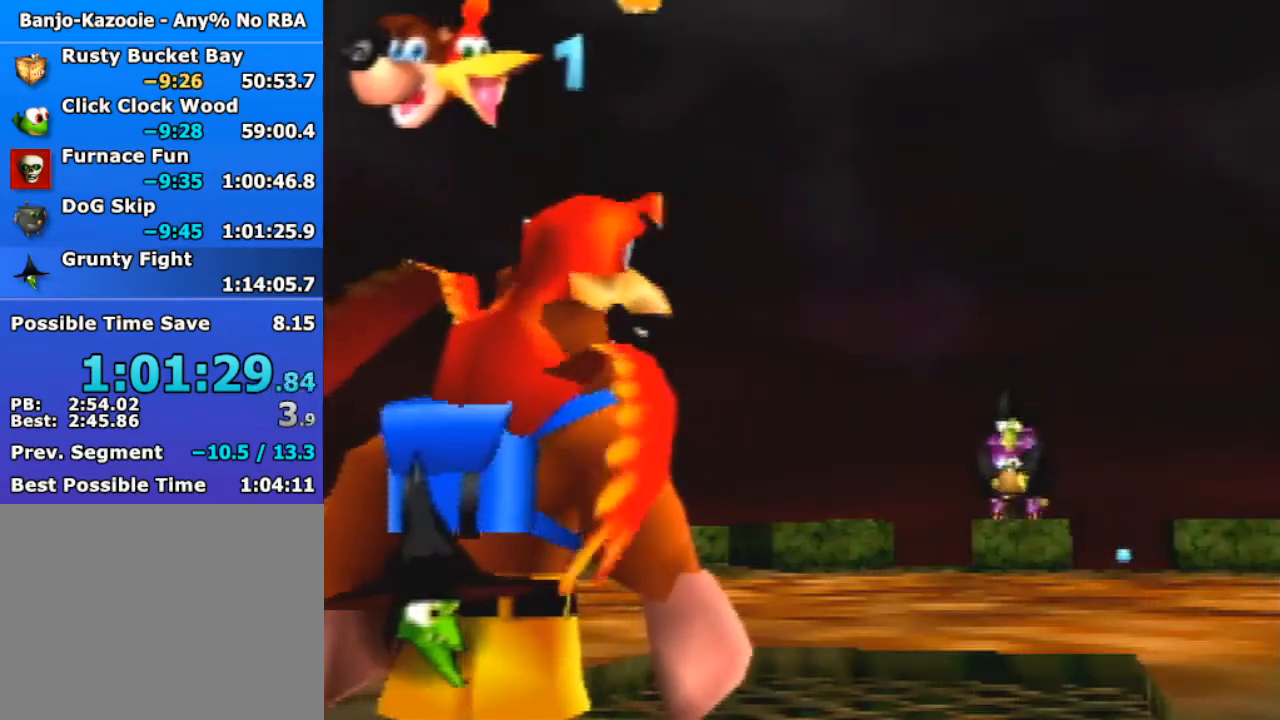
{"buttons": ["C_RIGHT"], "left_stick": "down", "events": [[100, "B", "up"], [200, "R1", "up"], [333, "left_stick", "down"], [500, "C_RIGHT", "down"]]}
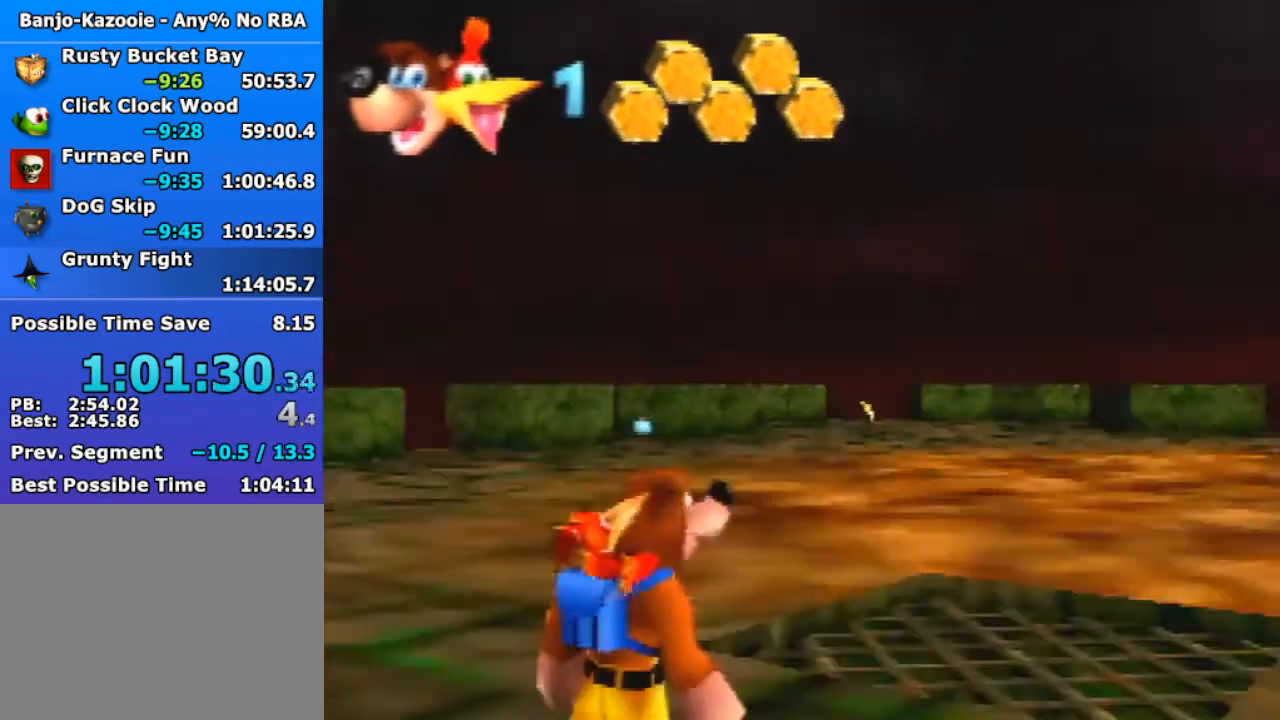
{"buttons": [], "left_stick": "down-left", "events": [[100, "C_RIGHT", "up"], [200, "C_RIGHT", "down"], [267, "C_RIGHT", "up"], [400, "C_RIGHT", "down"], [467, "C_RIGHT", "up"], [467, "left_stick", "down-left"]]}
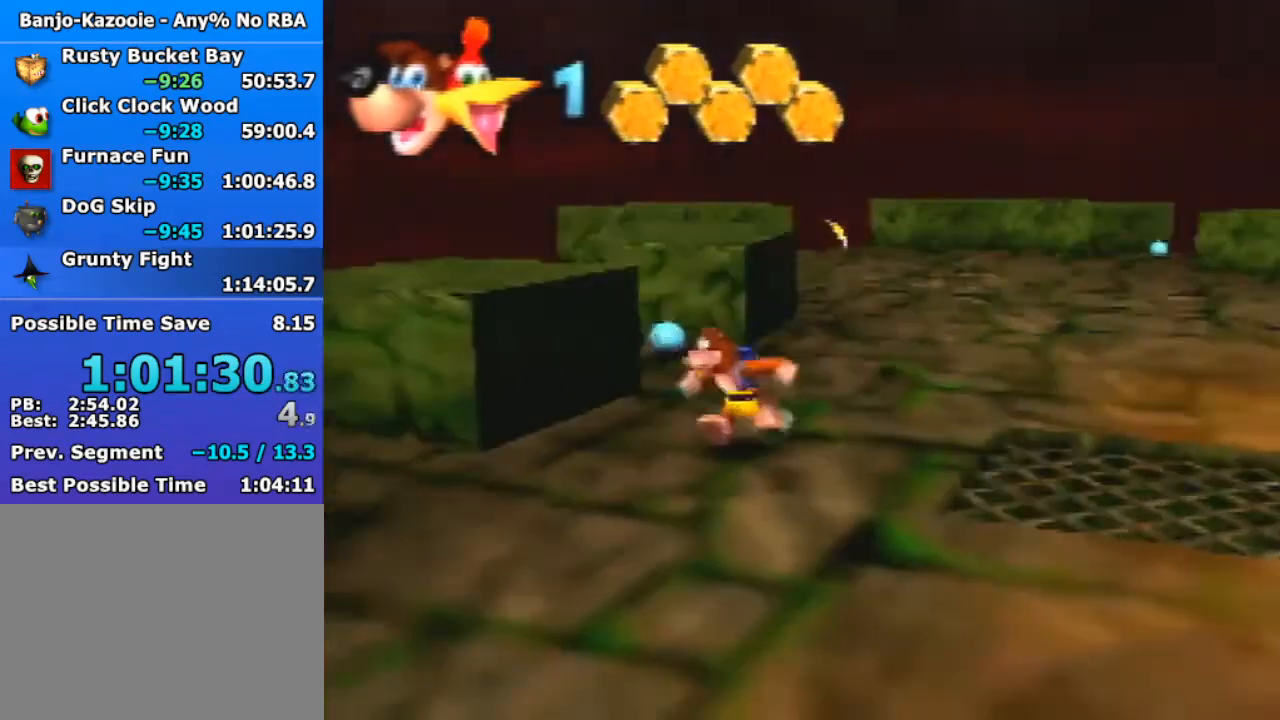
{"buttons": [], "left_stick": "up-left", "events": [[33, "C_RIGHT", "down"], [133, "C_RIGHT", "up"], [200, "C_RIGHT", "down"], [267, "C_RIGHT", "up"], [267, "left_stick", "left"], [367, "left_stick", "up-left"]]}
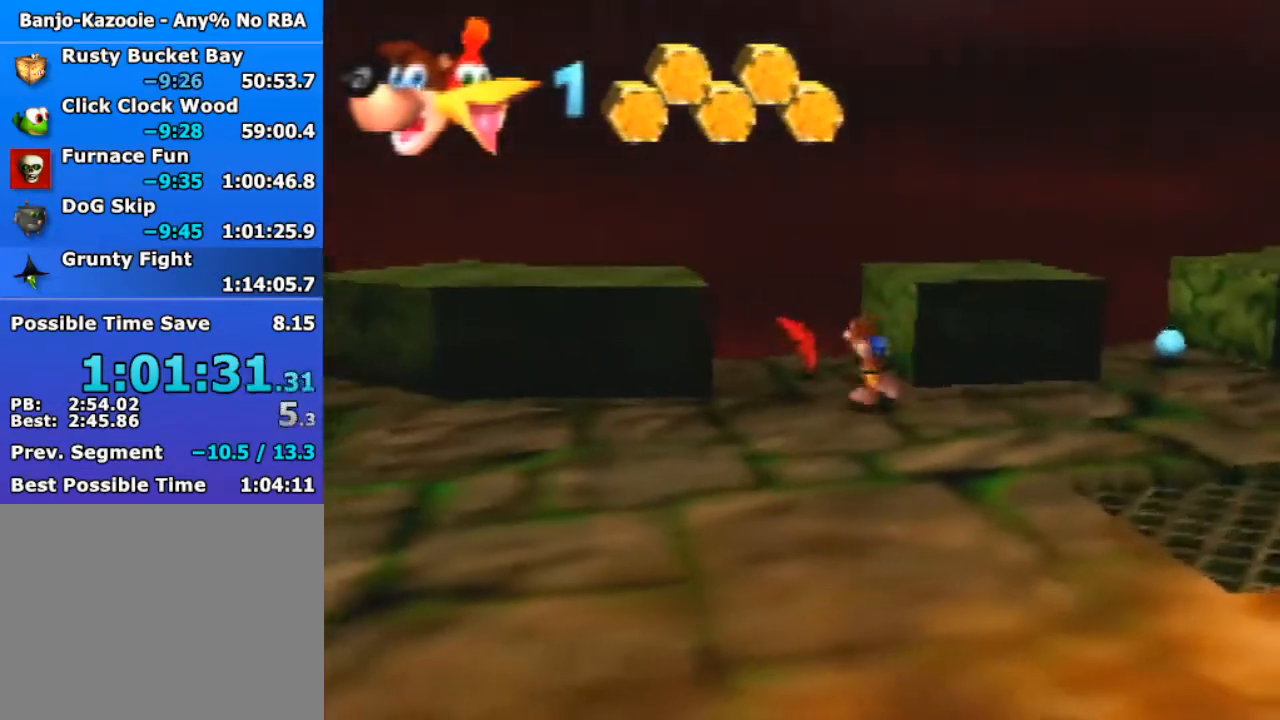
{"buttons": [], "left_stick": "down-right", "events": [[267, "left_stick", "down"], [367, "left_stick", "down-right"]]}
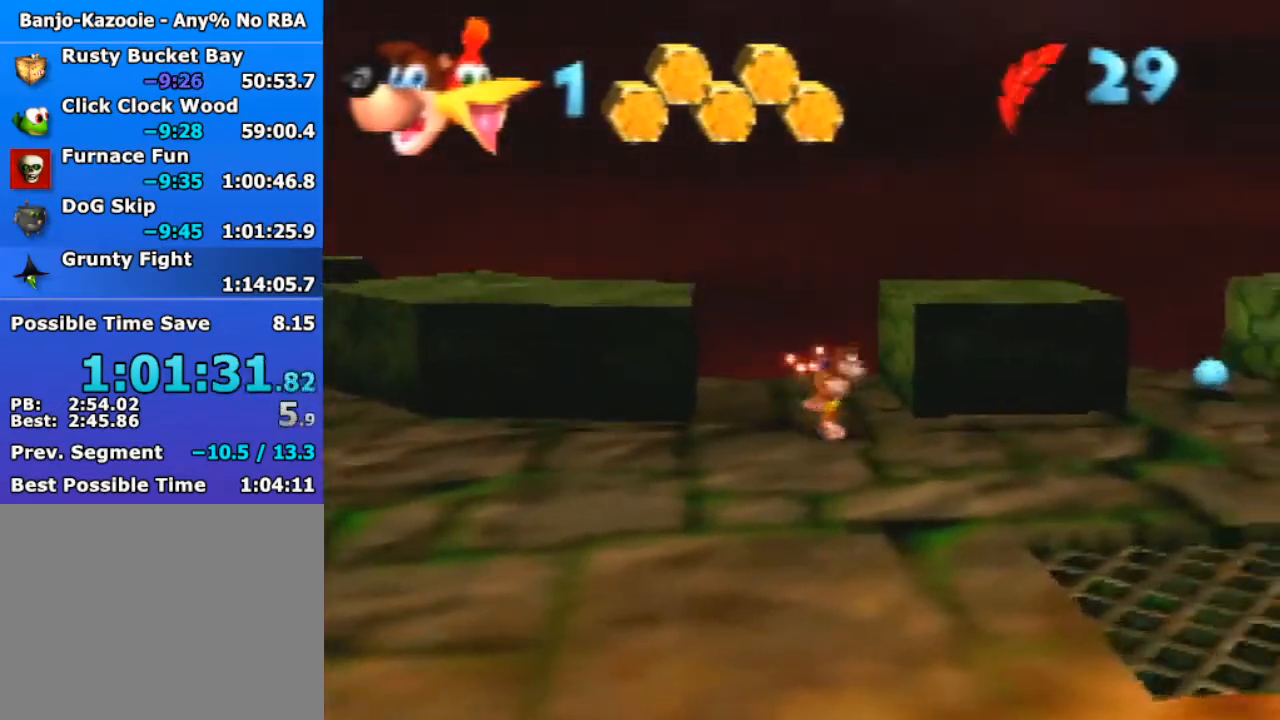
{"buttons": [], "left_stick": "up-right", "events": [[100, "left_stick", "right"], [267, "left_stick", "up-right"]]}
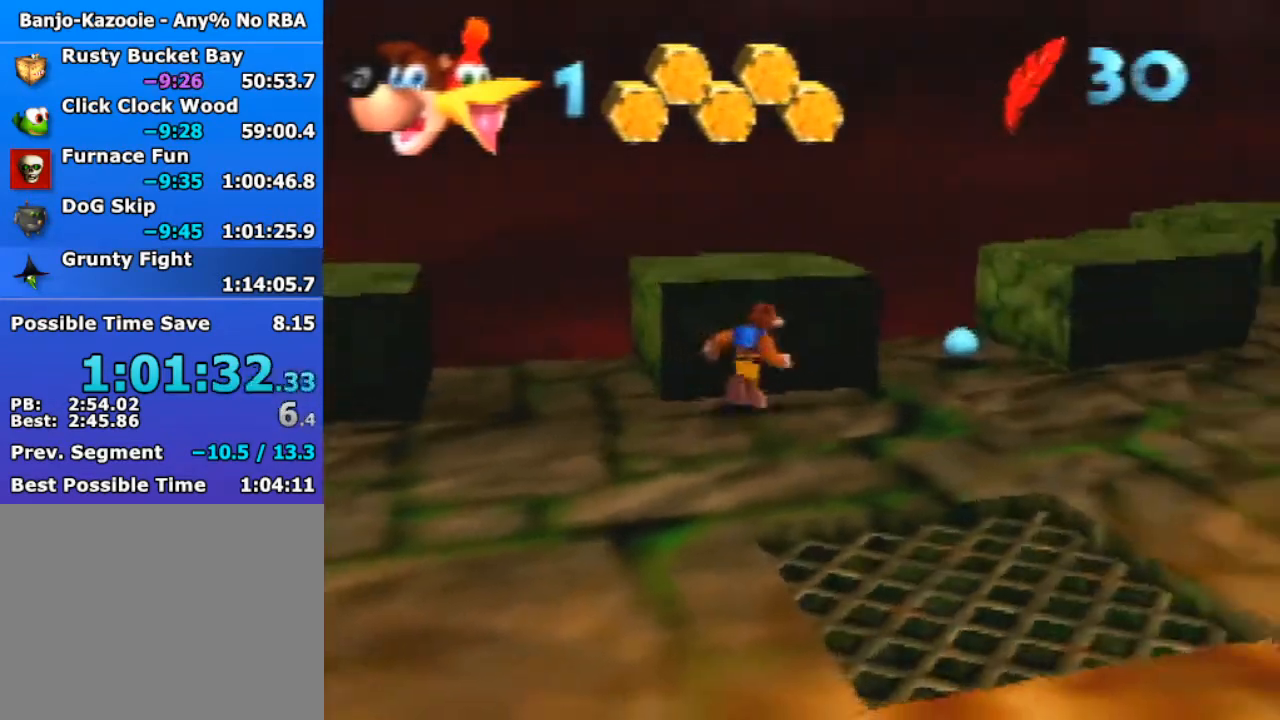
{"buttons": ["R1"], "left_stick": "up", "events": [[67, "left_stick", "up"], [333, "R1", "down"]]}
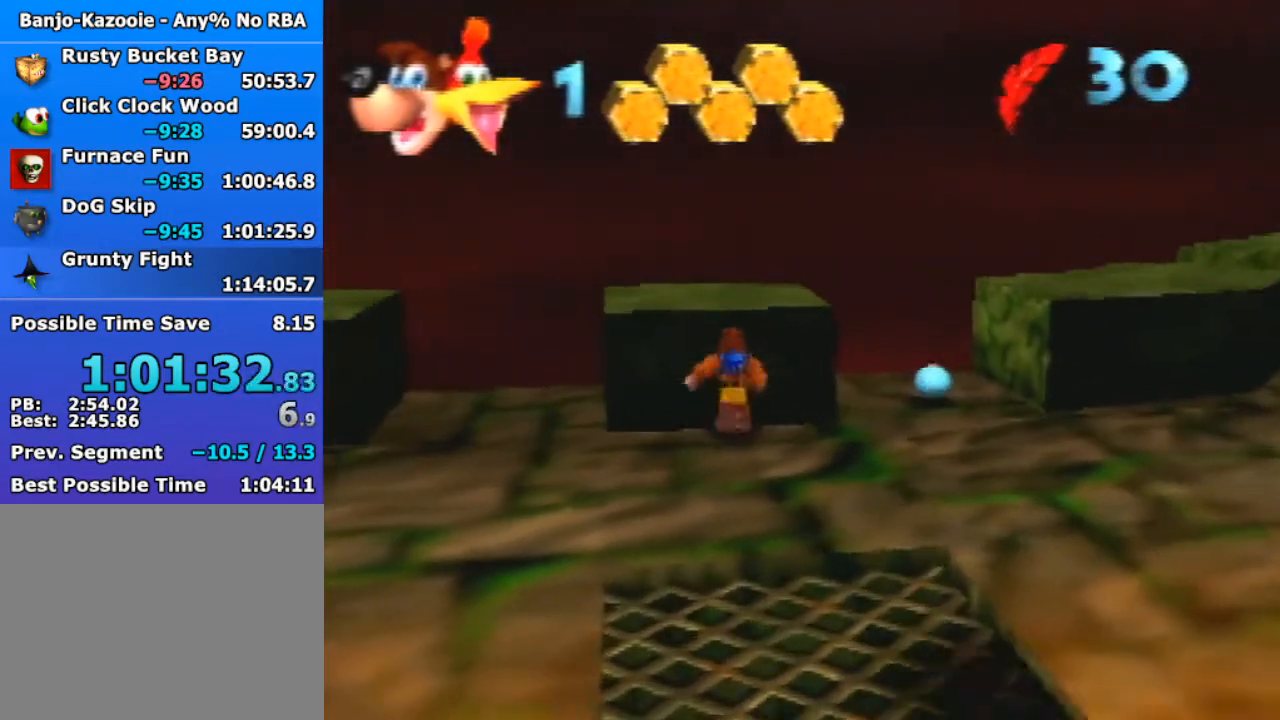
{"buttons": ["R1"], "left_stick": "up", "events": []}
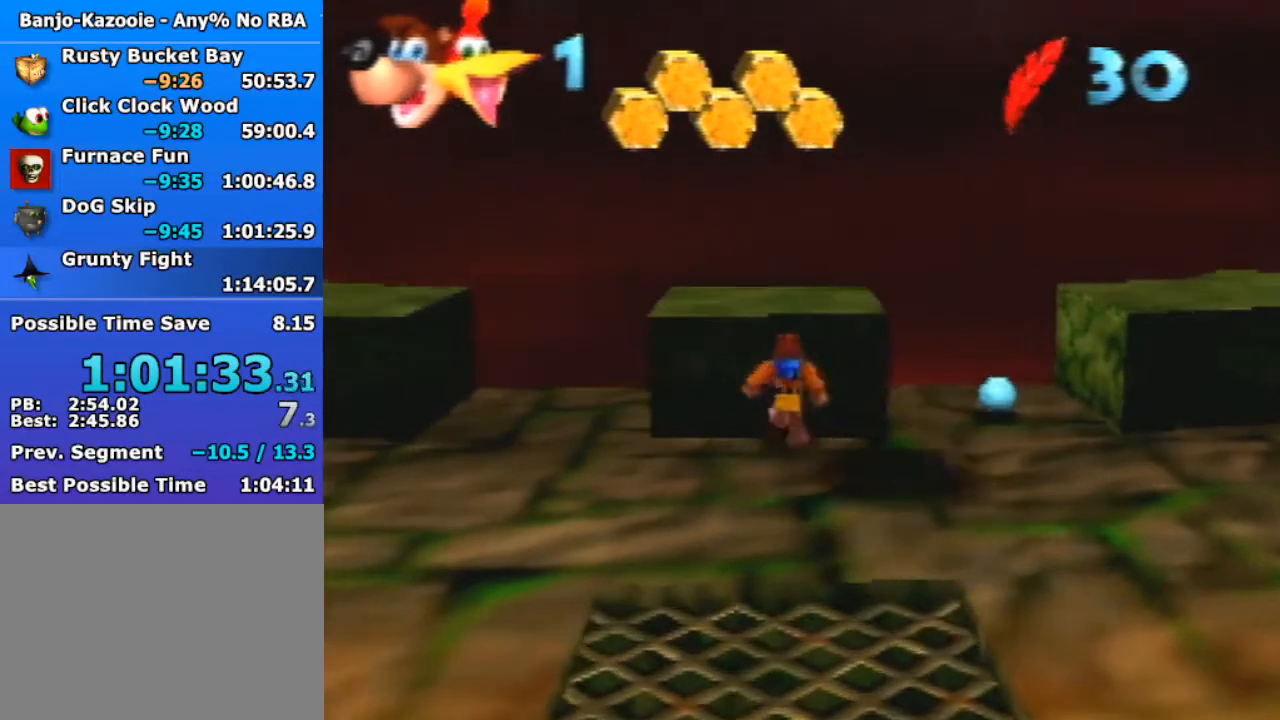
{"buttons": [], "left_stick": "up", "events": [[267, "R1", "up"]]}
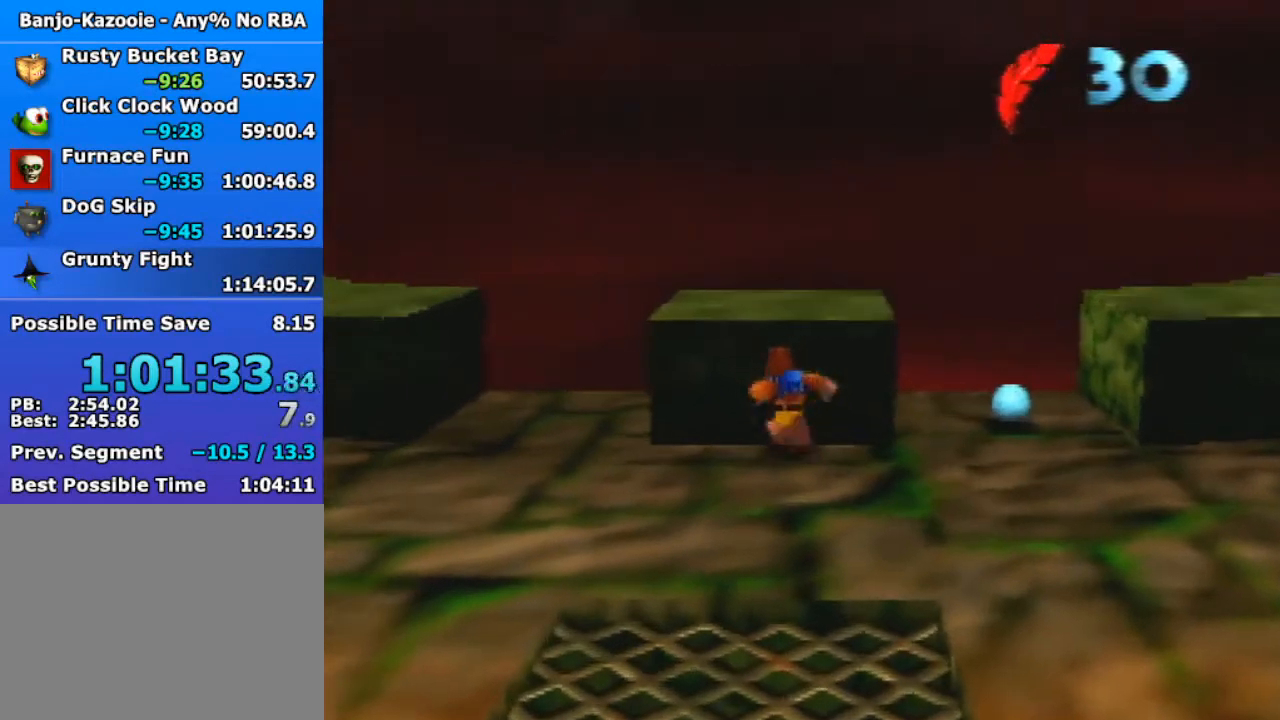
{"buttons": [], "left_stick": "up", "events": []}
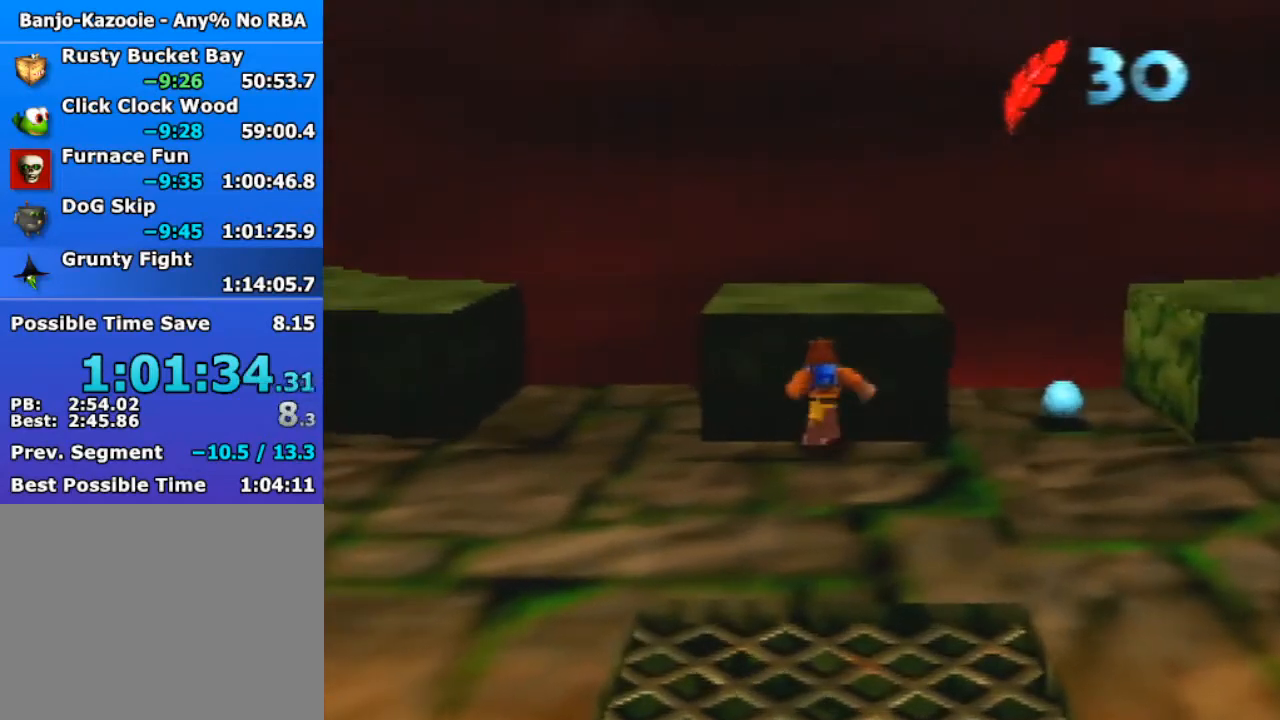
{"buttons": [], "left_stick": "center", "events": [[100, "R1", "down"], [233, "R1", "up"], [500, "left_stick", "center"]]}
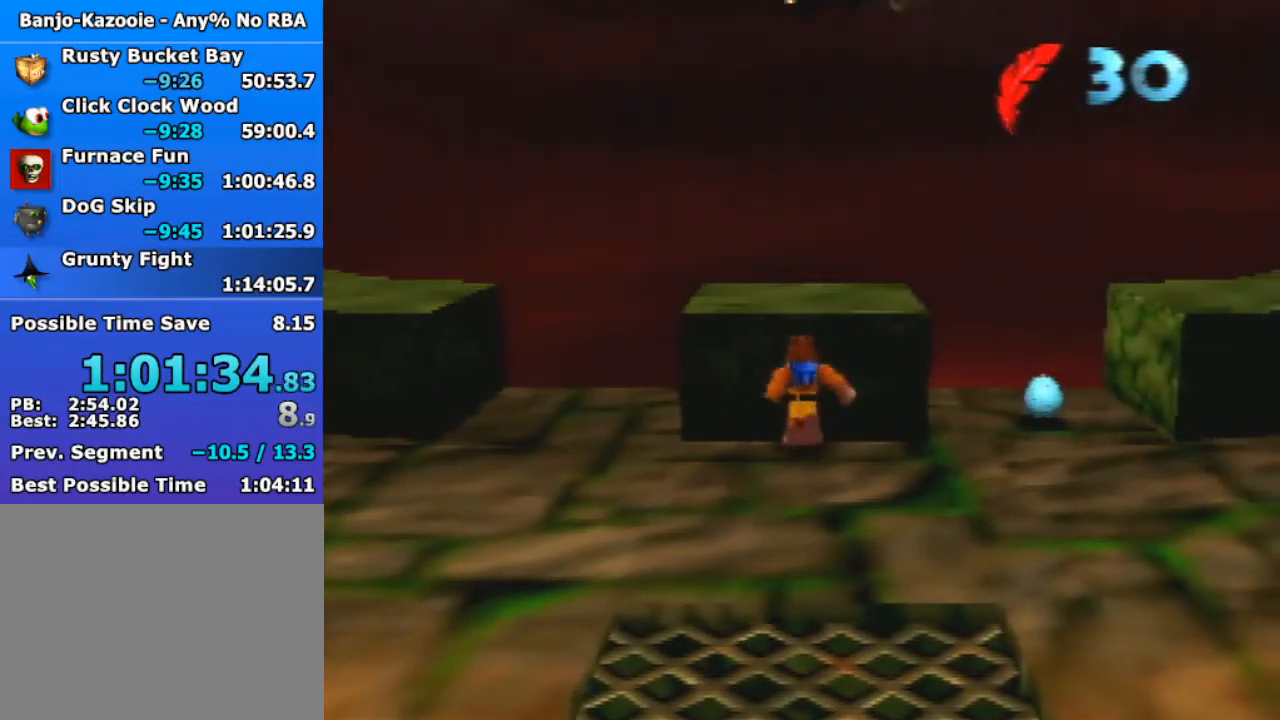
{"buttons": [], "left_stick": "center", "events": []}
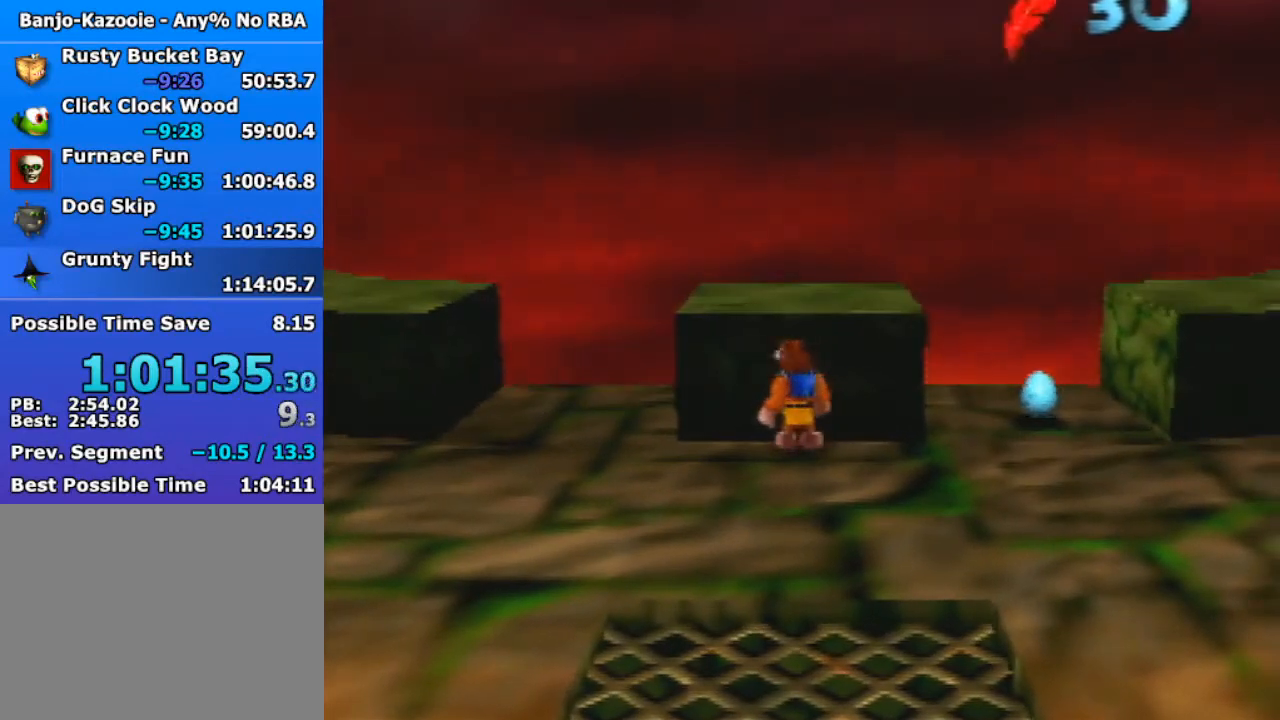
{"buttons": [], "left_stick": "up", "events": [[233, "left_stick", "up"], [367, "B", "down"], [500, "B", "up"]]}
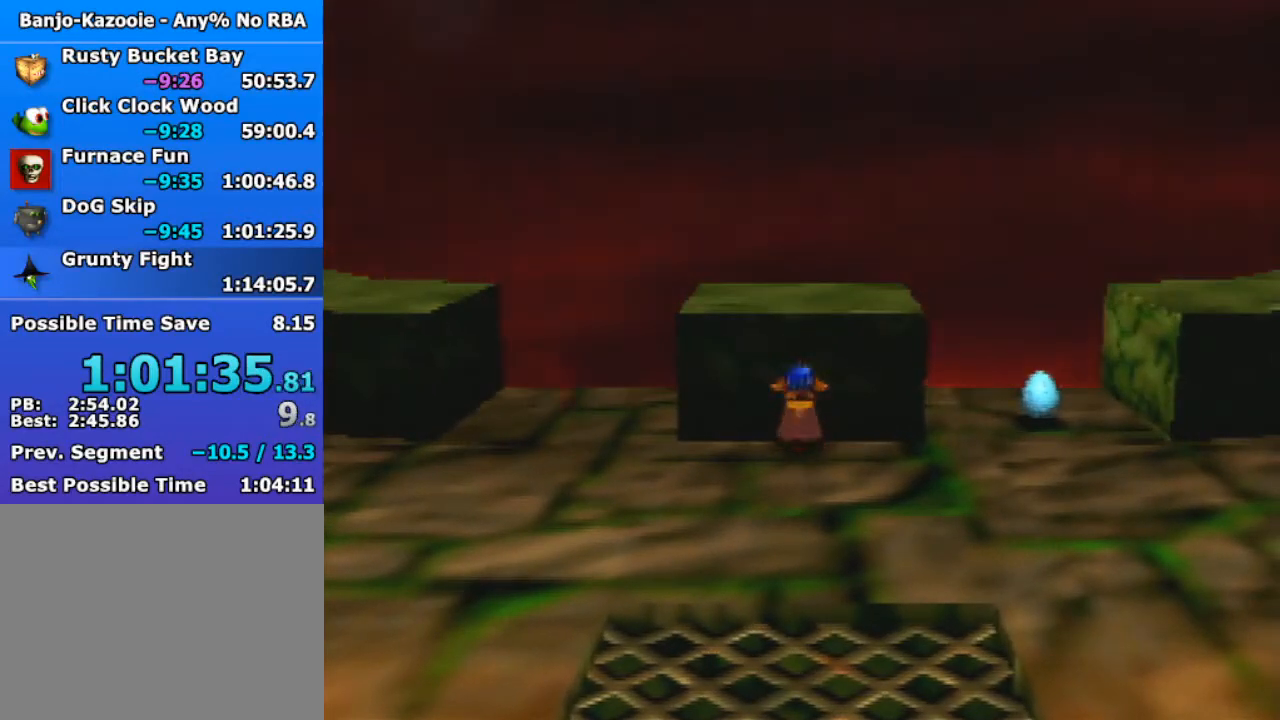
{"buttons": ["Z"], "left_stick": "up", "events": [[367, "A", "down"], [433, "A", "up"], [467, "Z", "down"]]}
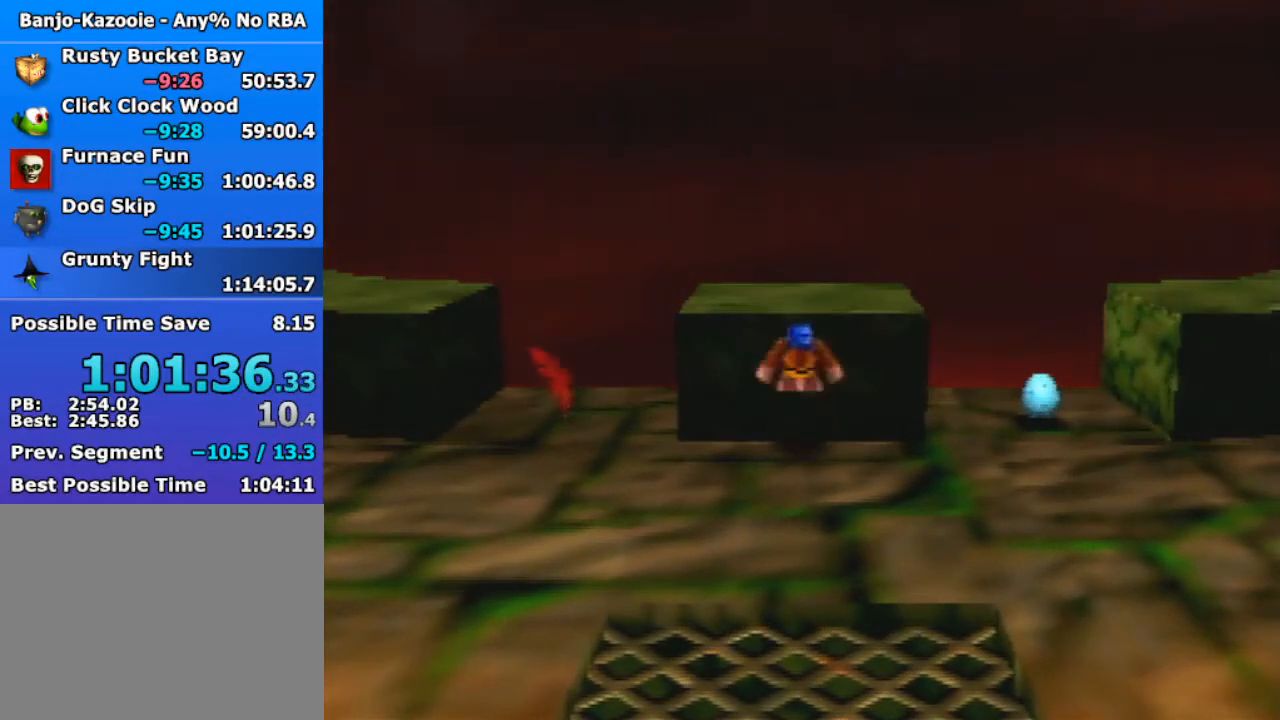
{"buttons": [], "left_stick": "center", "events": [[167, "left_stick", "center"], [267, "Z", "up"]]}
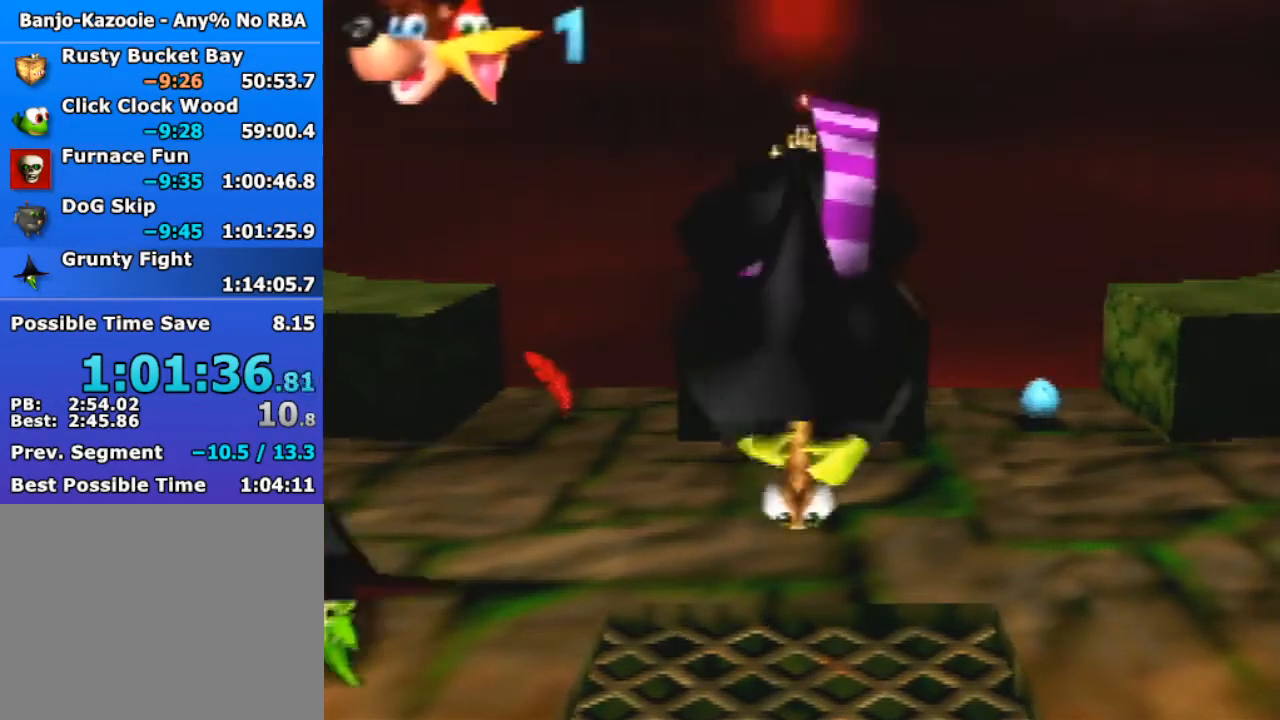
{"buttons": [], "left_stick": "center", "events": []}
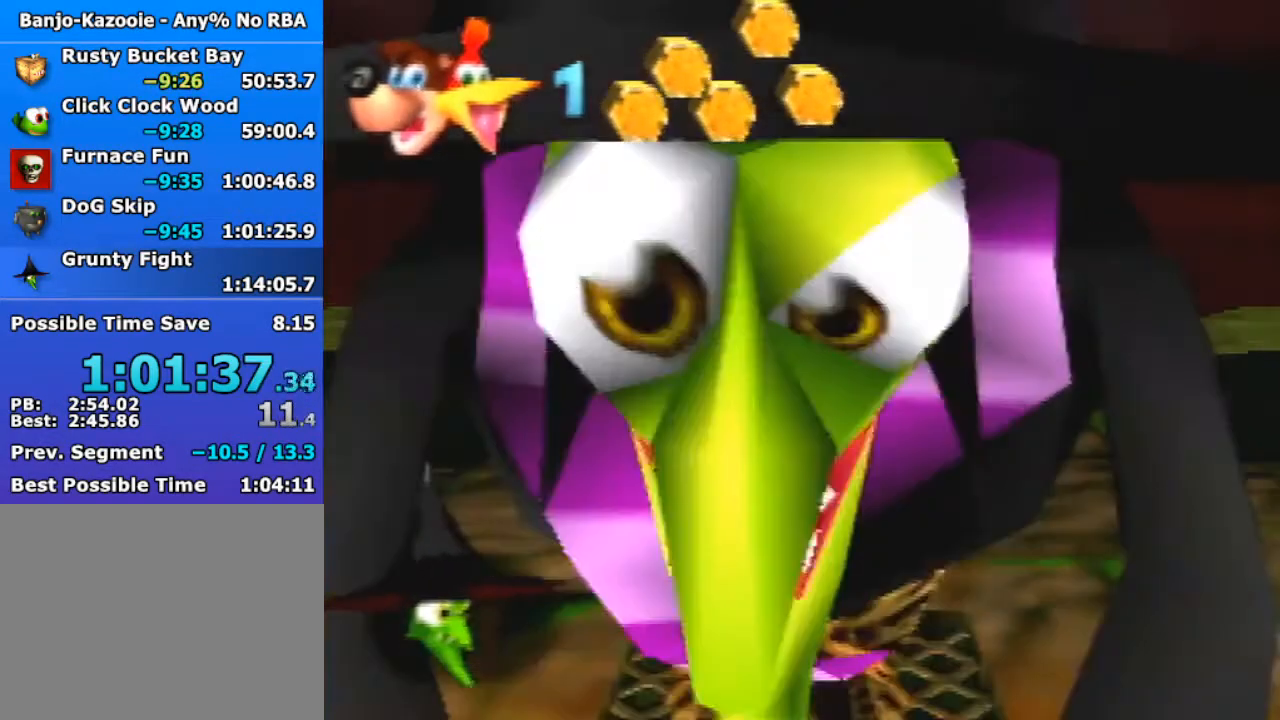
{"buttons": [], "left_stick": "up-right", "events": [[100, "B", "down"], [100, "R1", "down"], [200, "R1", "up"], [233, "B", "up"], [500, "left_stick", "up-right"]]}
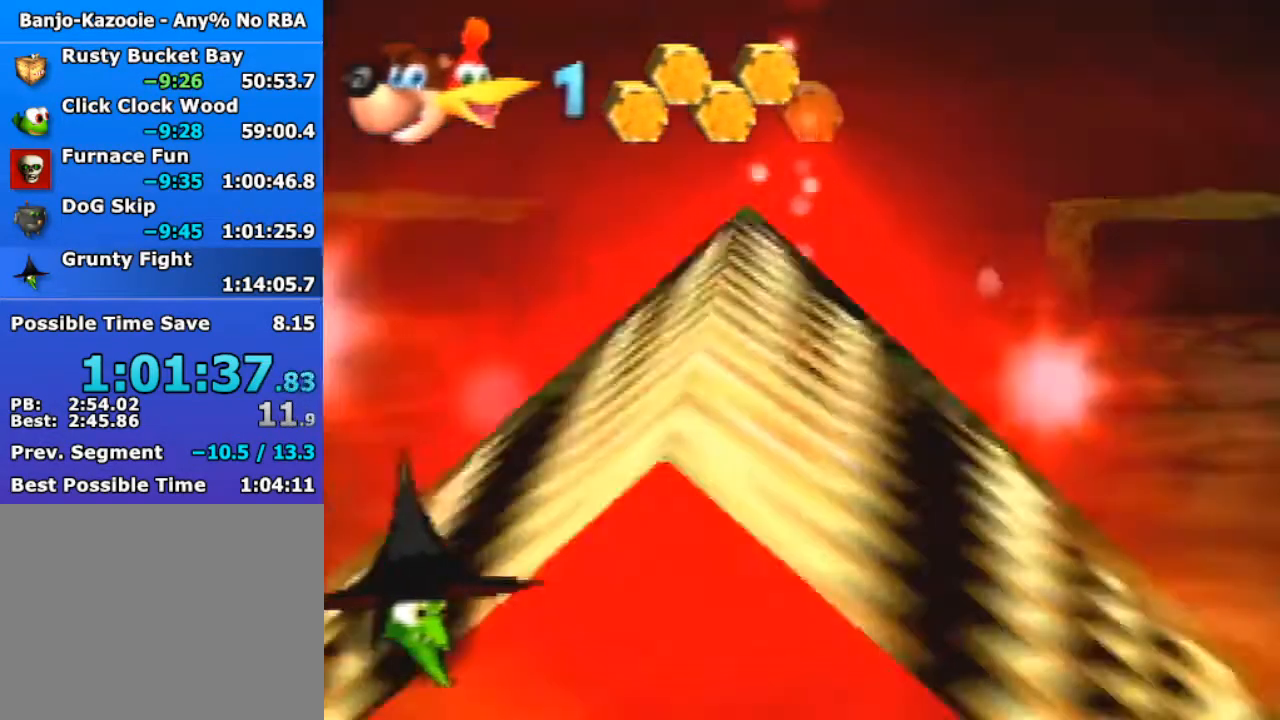
{"buttons": [], "left_stick": "up", "events": [[100, "left_stick", "center"], [267, "left_stick", "up"]]}
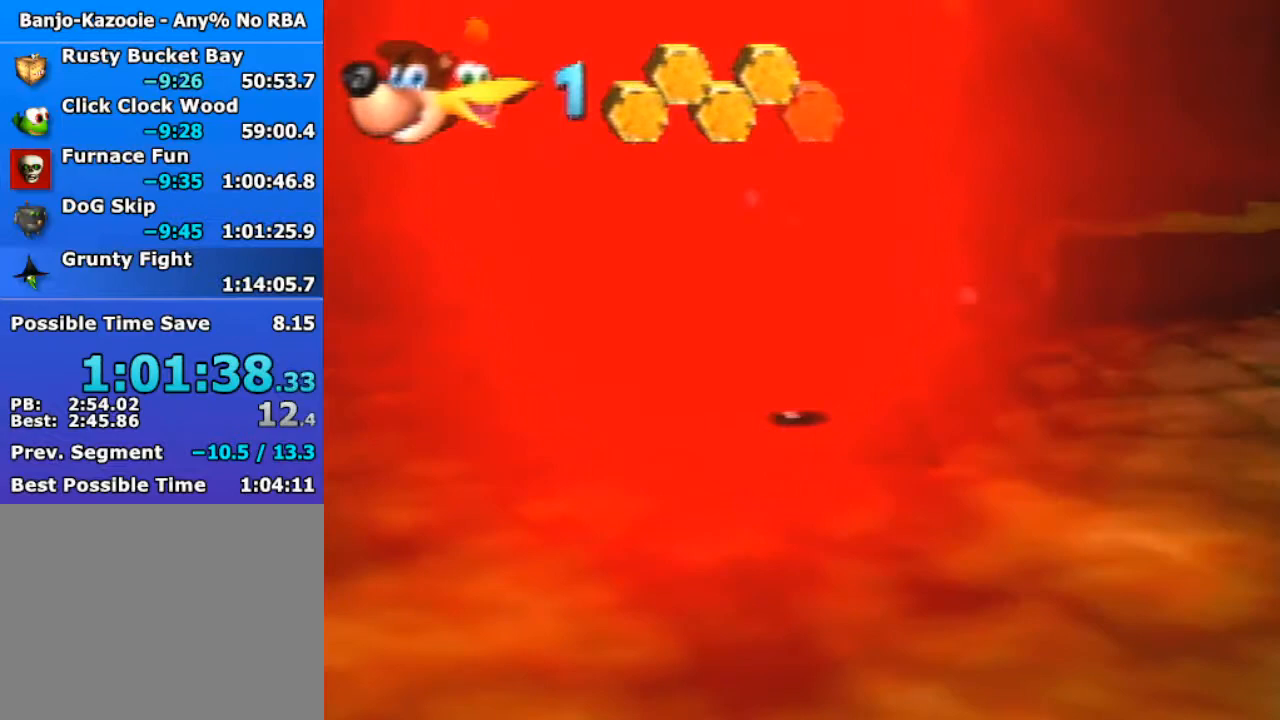
{"buttons": [], "left_stick": "up", "events": []}
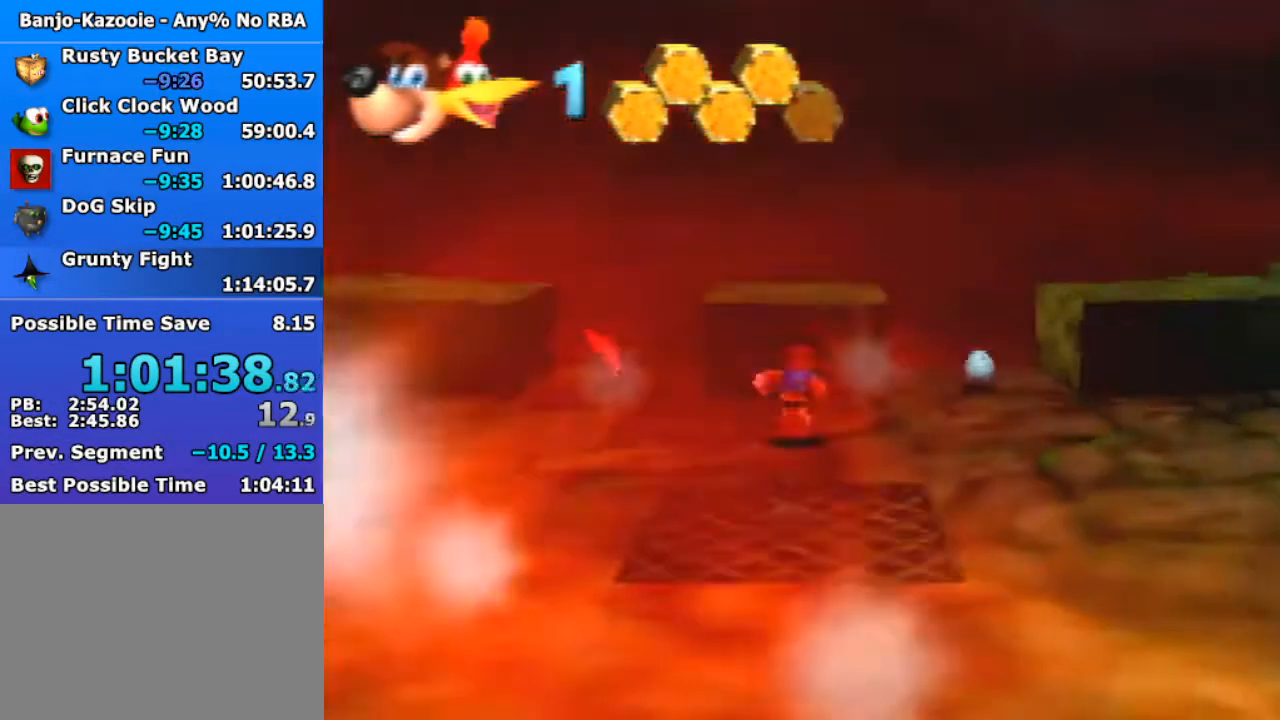
{"buttons": ["Z"], "left_stick": "down", "events": [[100, "Z", "down"], [267, "left_stick", "down-right"], [467, "left_stick", "down"]]}
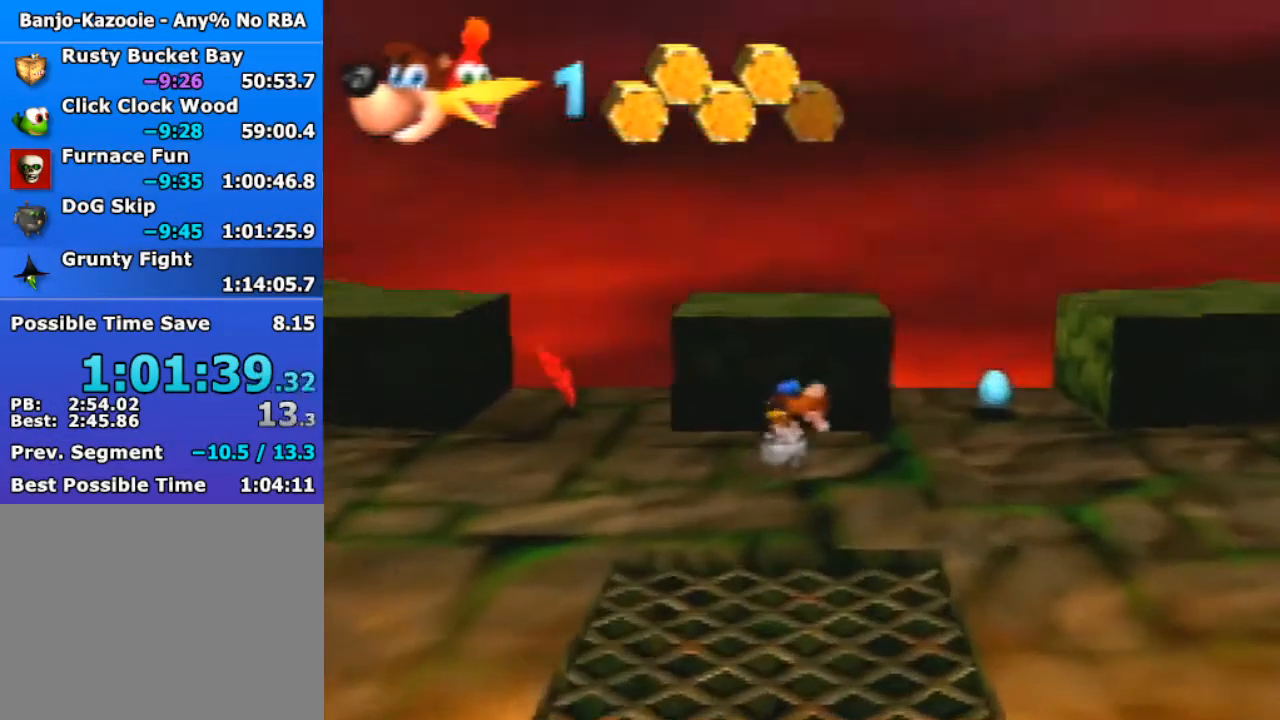
{"buttons": ["Z"], "left_stick": "down", "events": [[67, "C_DOWN", "down"], [167, "C_DOWN", "up"], [267, "C_DOWN", "down"], [367, "C_DOWN", "up"], [433, "C_DOWN", "down"], [500, "C_DOWN", "up"]]}
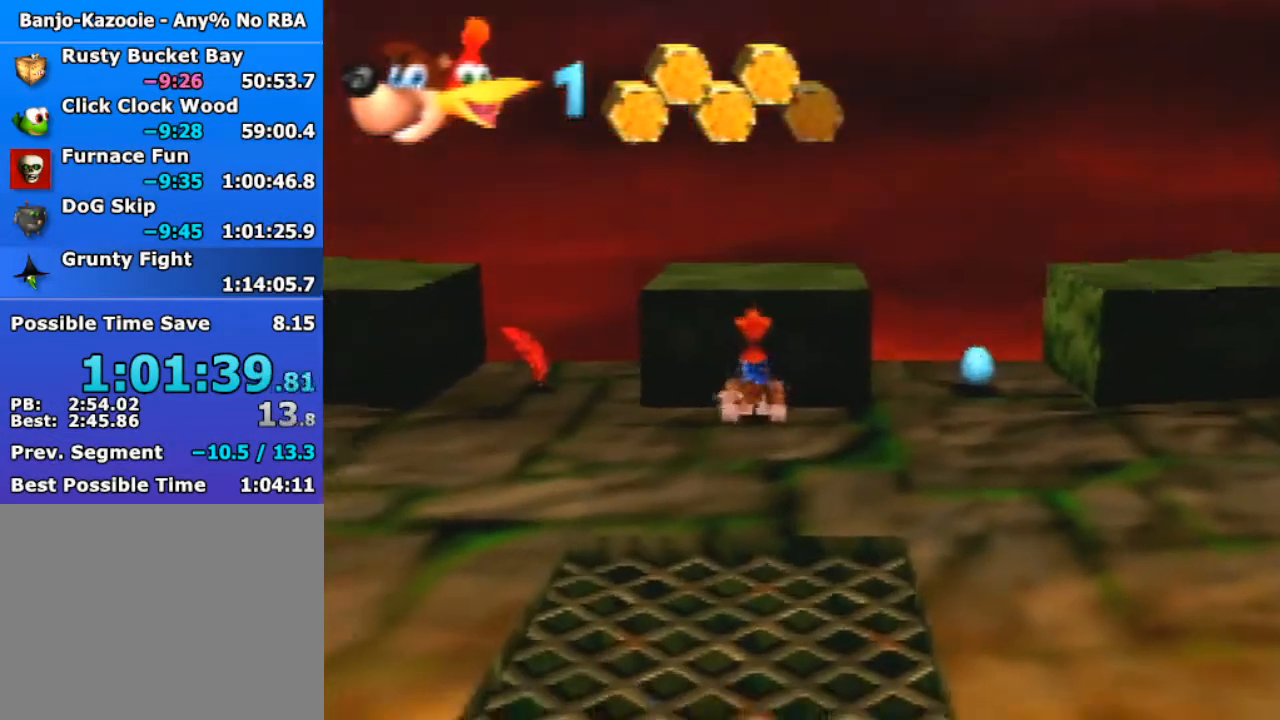
{"buttons": ["Z"], "left_stick": "down", "events": [[67, "C_DOWN", "down"], [167, "C_DOWN", "up"], [233, "C_DOWN", "down"], [333, "C_DOWN", "up"], [400, "C_DOWN", "down"], [500, "C_DOWN", "up"]]}
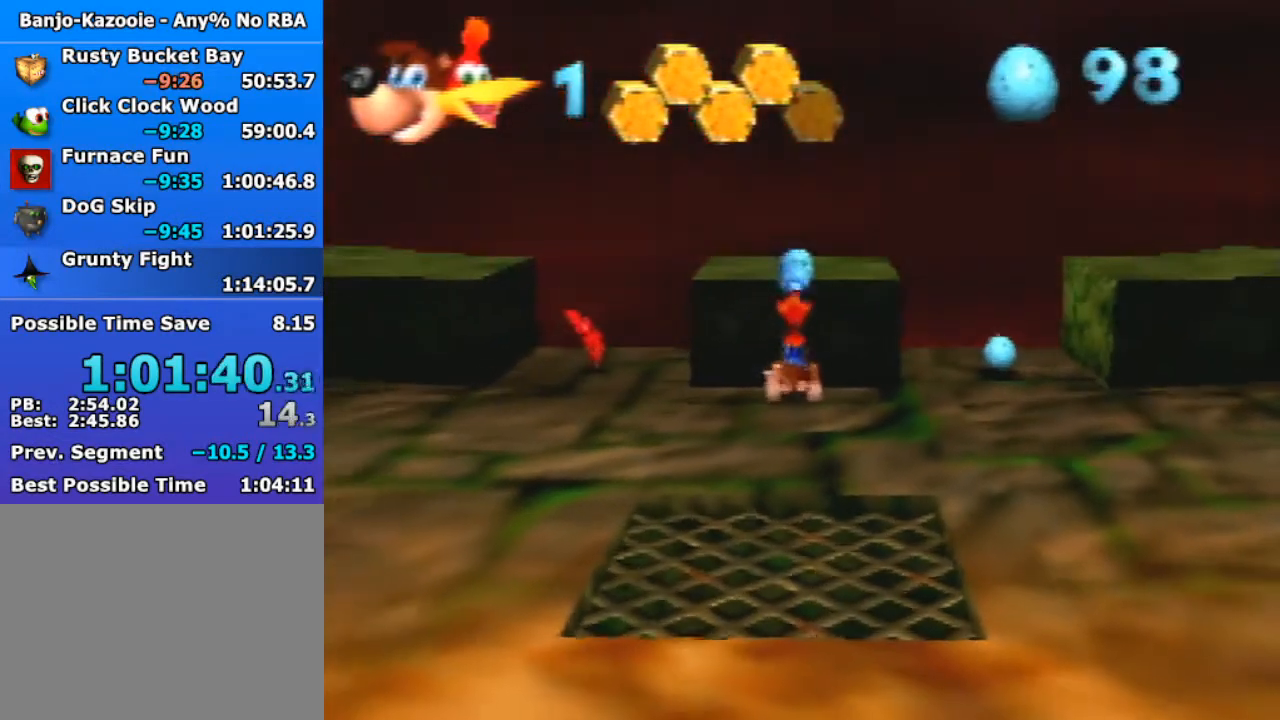
{"buttons": ["Z"], "left_stick": "down", "events": [[33, "C_DOWN", "down"], [133, "C_DOWN", "up"], [233, "C_DOWN", "down"], [300, "C_DOWN", "up"], [400, "C_DOWN", "down"], [500, "C_DOWN", "up"]]}
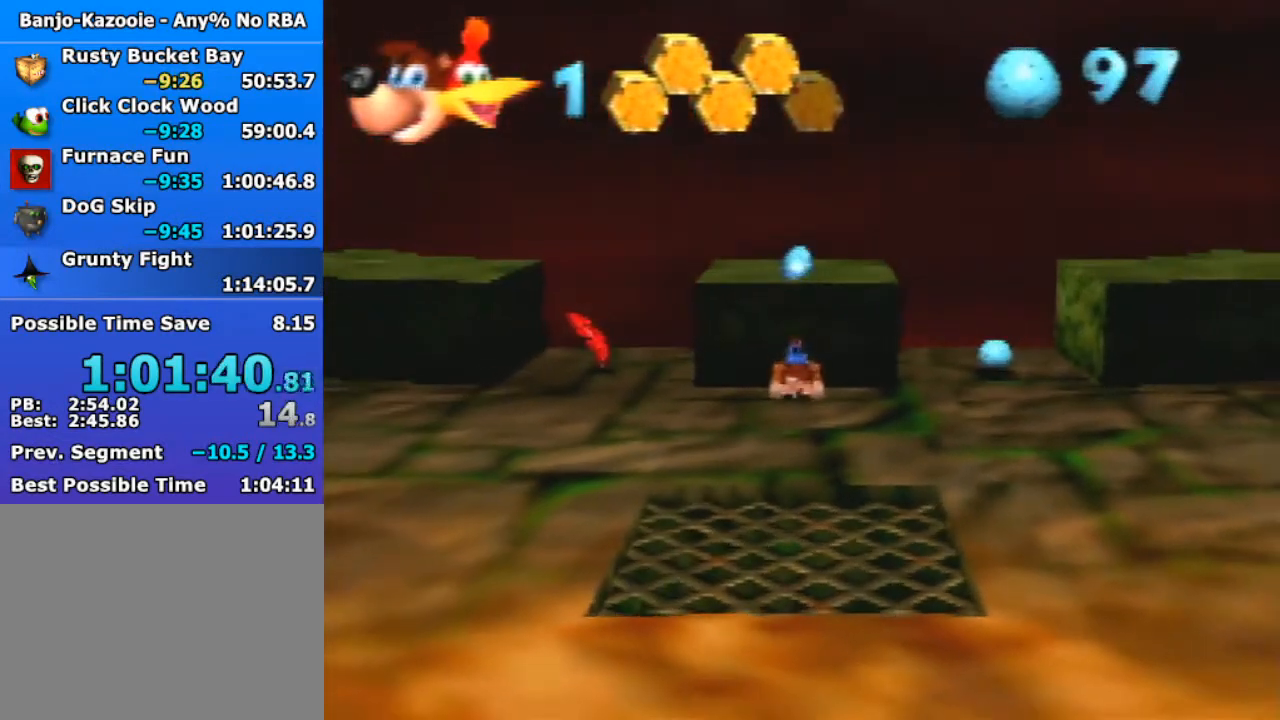
{"buttons": ["Z"], "left_stick": "down", "events": [[33, "C_DOWN", "down"], [133, "C_DOWN", "up"], [233, "C_DOWN", "down"], [300, "C_DOWN", "up"], [400, "C_DOWN", "down"], [467, "C_DOWN", "up"]]}
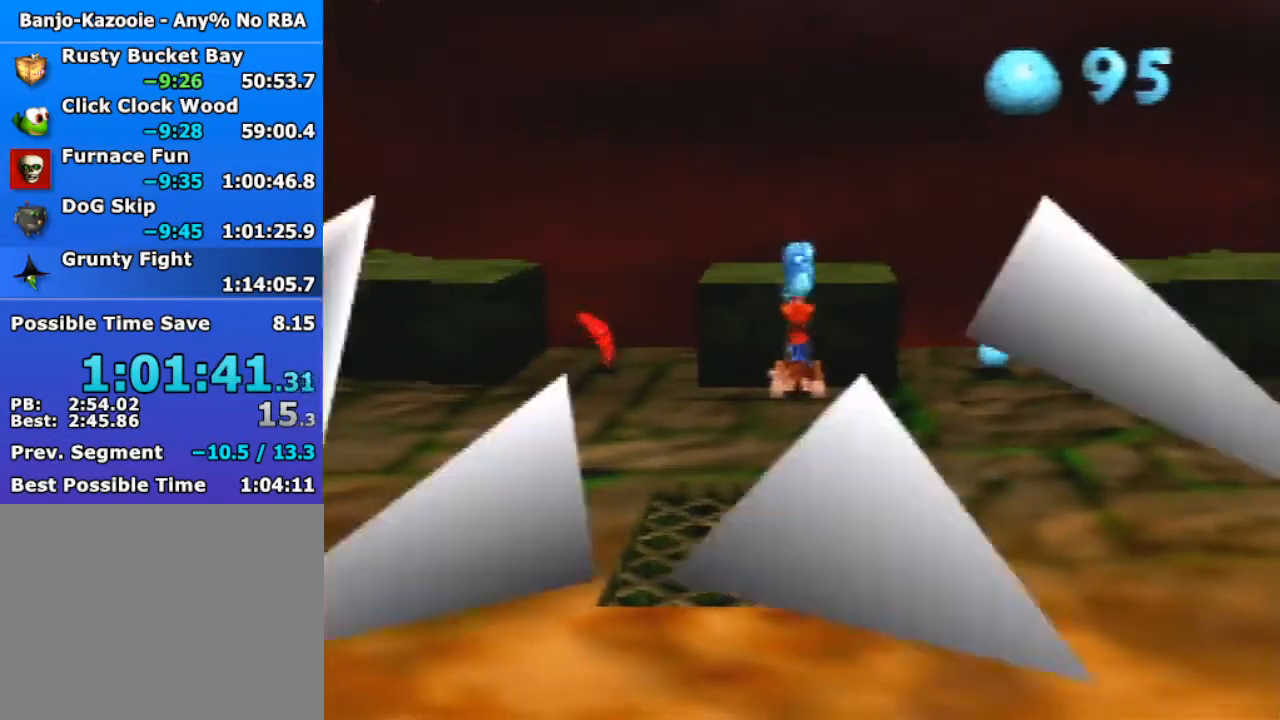
{"buttons": ["Z"], "left_stick": "down", "events": [[33, "C_DOWN", "down"], [100, "C_DOWN", "up"], [233, "C_DOWN", "down"], [300, "C_DOWN", "up"], [367, "C_DOWN", "down"], [433, "C_DOWN", "up"]]}
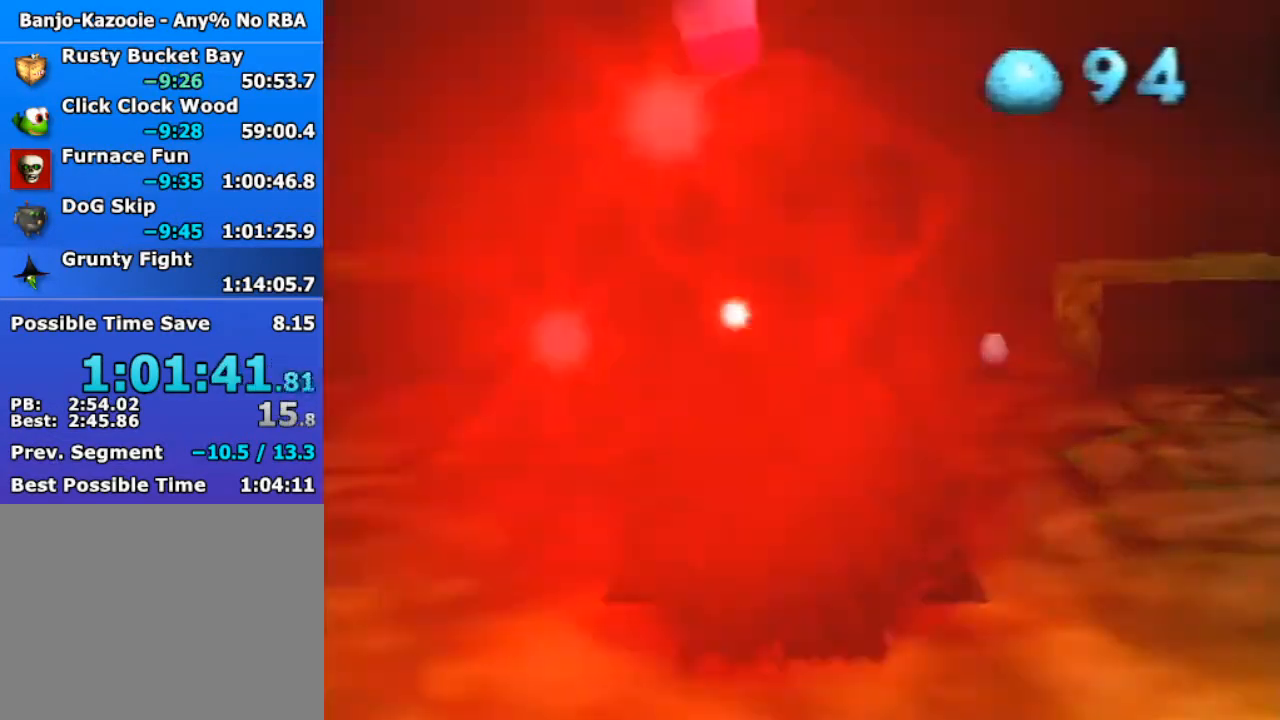
{"buttons": [], "left_stick": "down", "events": [[33, "A", "down"], [33, "Z", "up"], [133, "A", "up"], [200, "A", "down"], [267, "A", "up"], [367, "A", "down"], [467, "A", "up"]]}